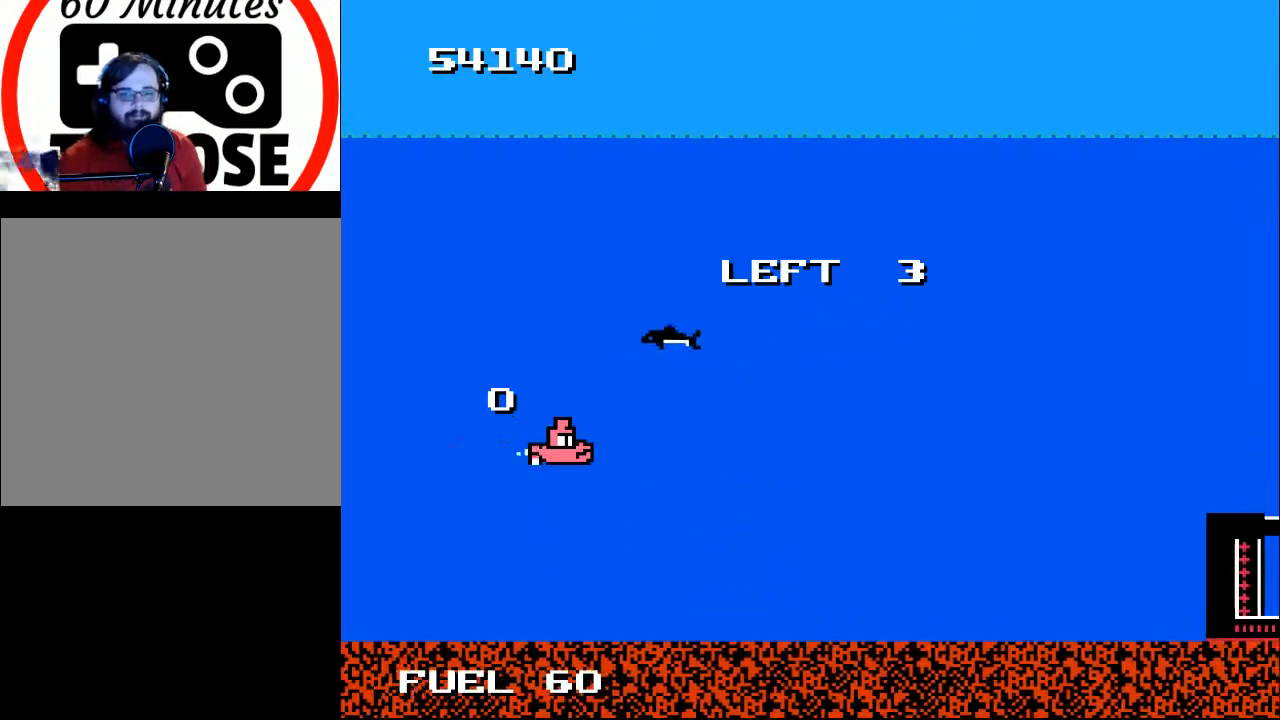
Gameplay with a controller (Xbox layout); each line is a JSON object with the inputs held at the frame after it. "events" lists button and stick changes between this image and that frame as [ms after this image, input, new state], when the widget could be followed in between. Not read: left_stick.
{"buttons": ["DPAD_RIGHT"], "right_stick": "center", "events": [[233, "DPAD_RIGHT", "down"], [333, "DPAD_RIGHT", "up"], [467, "DPAD_RIGHT", "down"]]}
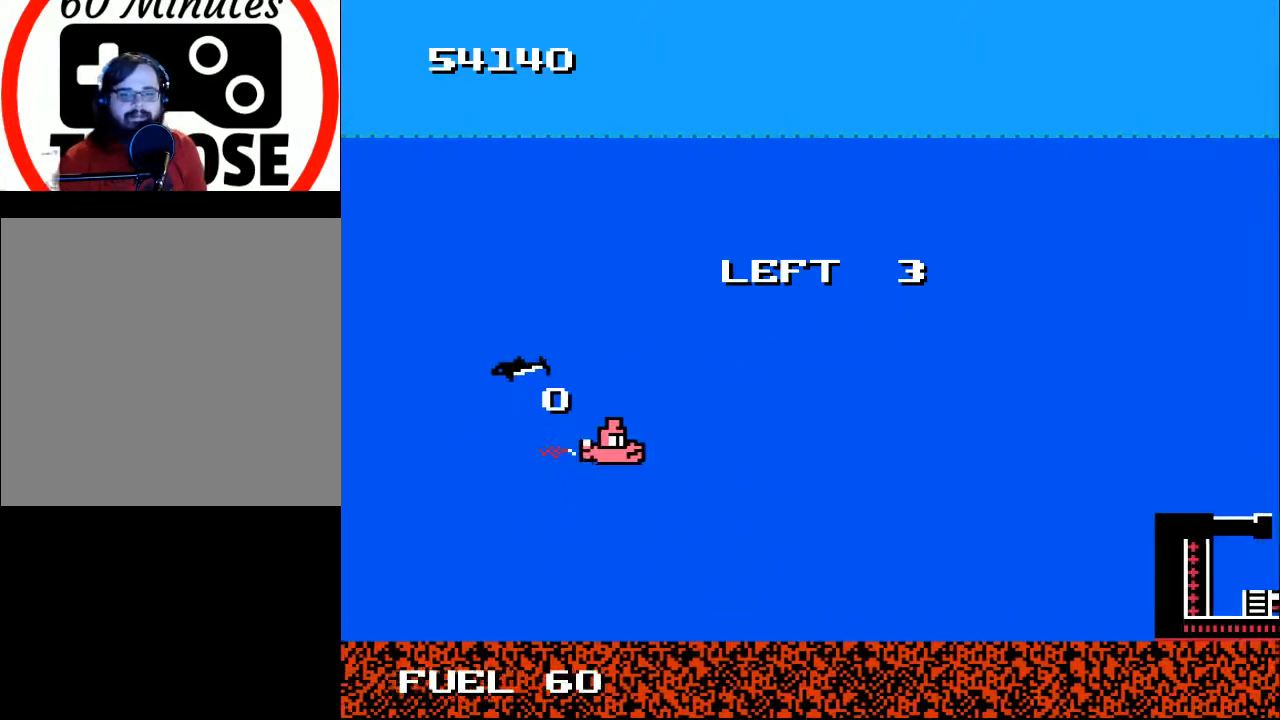
{"buttons": ["DPAD_RIGHT"], "right_stick": "center", "events": []}
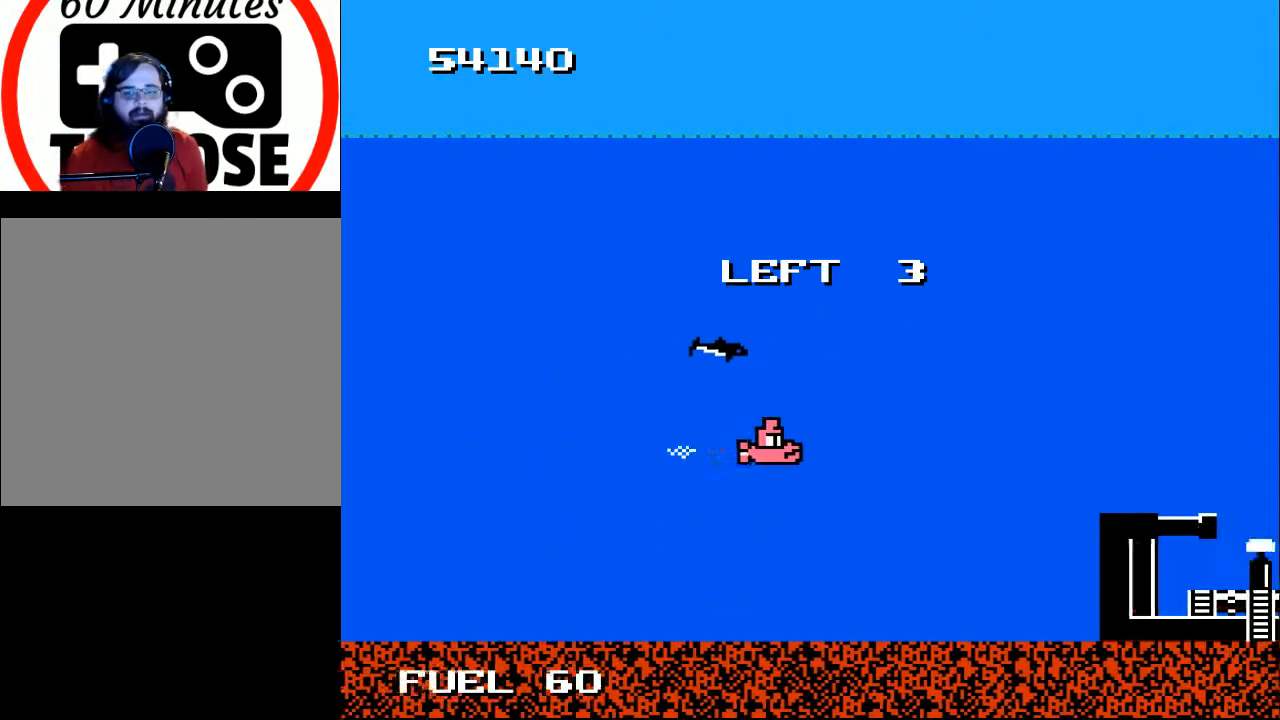
{"buttons": ["DPAD_RIGHT"], "right_stick": "center", "events": [[100, "DPAD_UP", "down"], [167, "DPAD_UP", "up"], [200, "DPAD_RIGHT", "up"], [267, "DPAD_RIGHT", "down"]]}
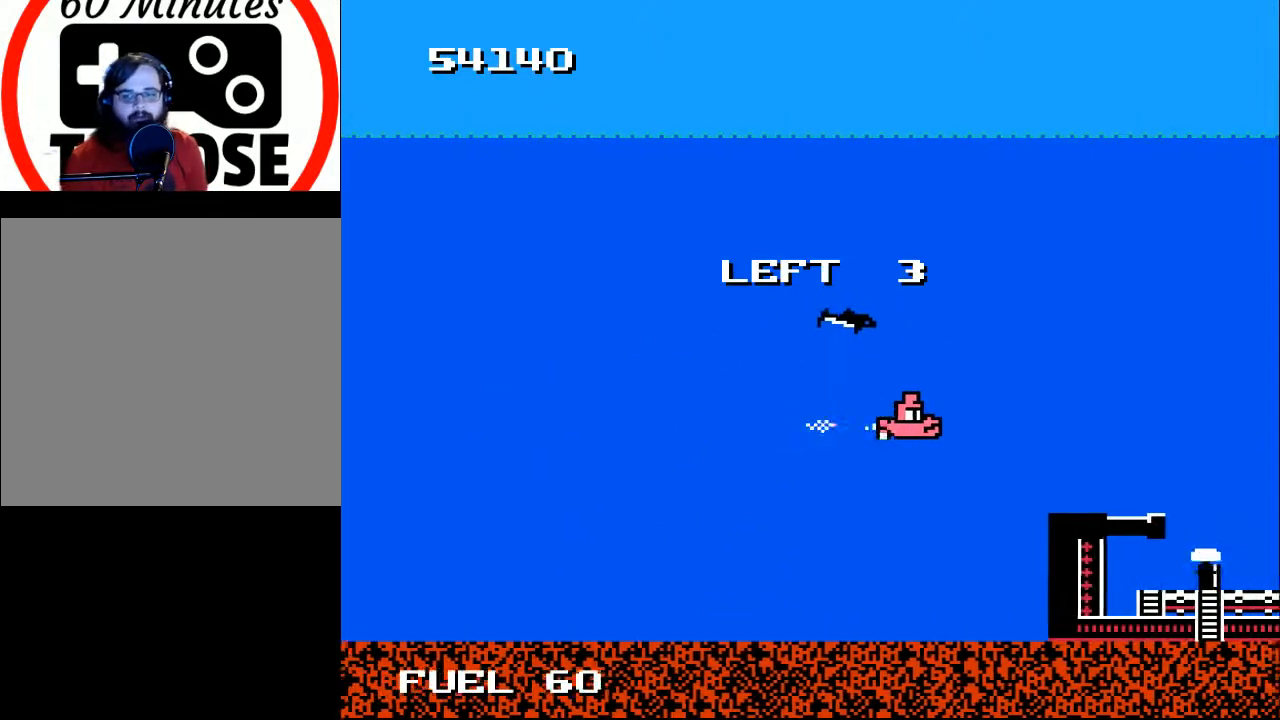
{"buttons": [], "right_stick": "center", "events": [[133, "DPAD_RIGHT", "up"], [133, "X", "down"], [233, "X", "up"]]}
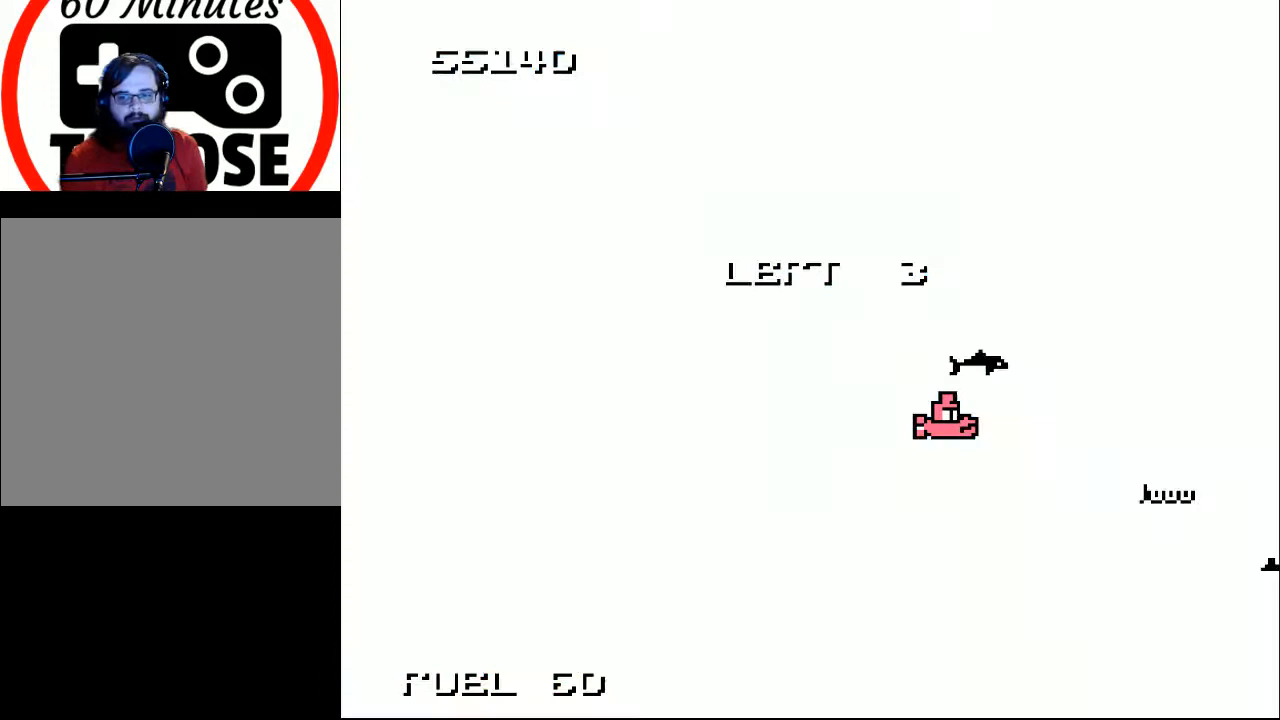
{"buttons": ["A", "DPAD_DOWN"], "right_stick": "center", "events": [[100, "DPAD_DOWN", "down"], [133, "DPAD_DOWN", "up"], [133, "DPAD_RIGHT", "down"], [467, "A", "down"], [500, "DPAD_DOWN", "down"], [500, "DPAD_RIGHT", "up"]]}
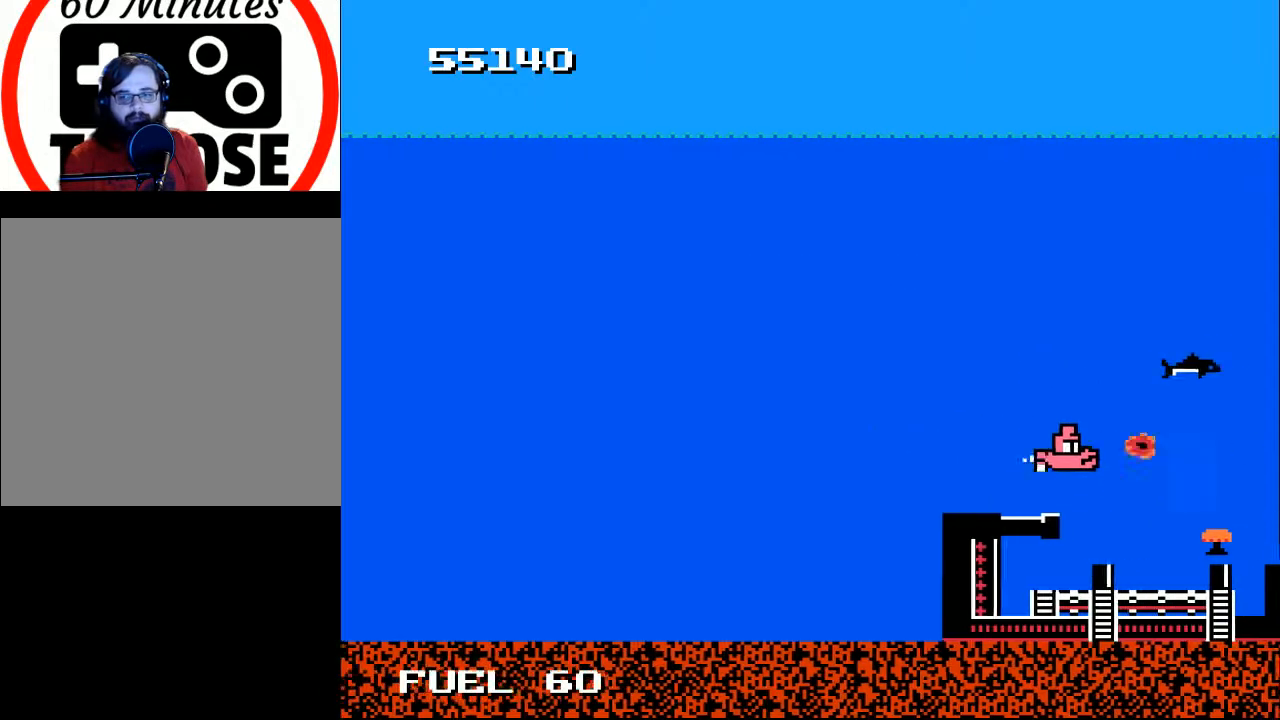
{"buttons": [], "right_stick": "center", "events": [[67, "A", "up"], [67, "DPAD_DOWN", "up"], [267, "DPAD_LEFT", "down"], [300, "X", "down"], [333, "DPAD_LEFT", "up"], [367, "X", "up"]]}
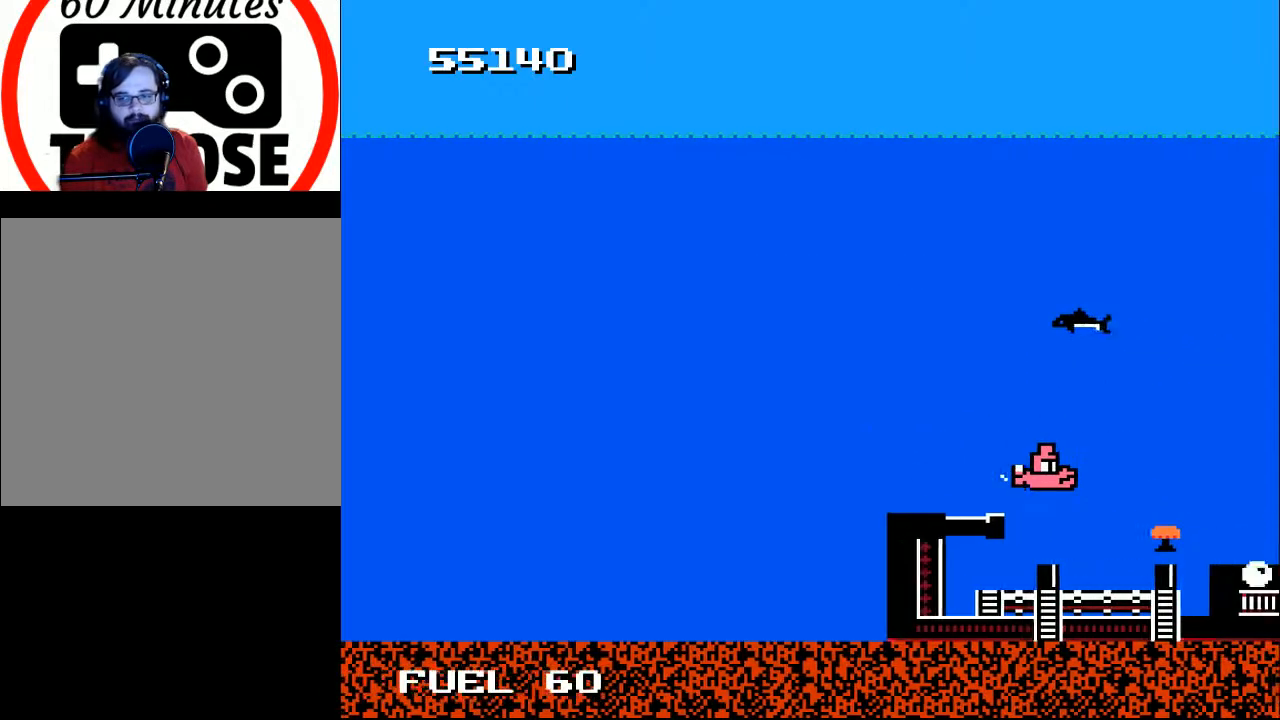
{"buttons": ["X", "DPAD_LEFT"], "right_stick": "center", "events": [[200, "DPAD_LEFT", "down"], [300, "DPAD_LEFT", "up"], [300, "X", "down"], [400, "X", "up"], [500, "DPAD_LEFT", "down"], [500, "X", "down"]]}
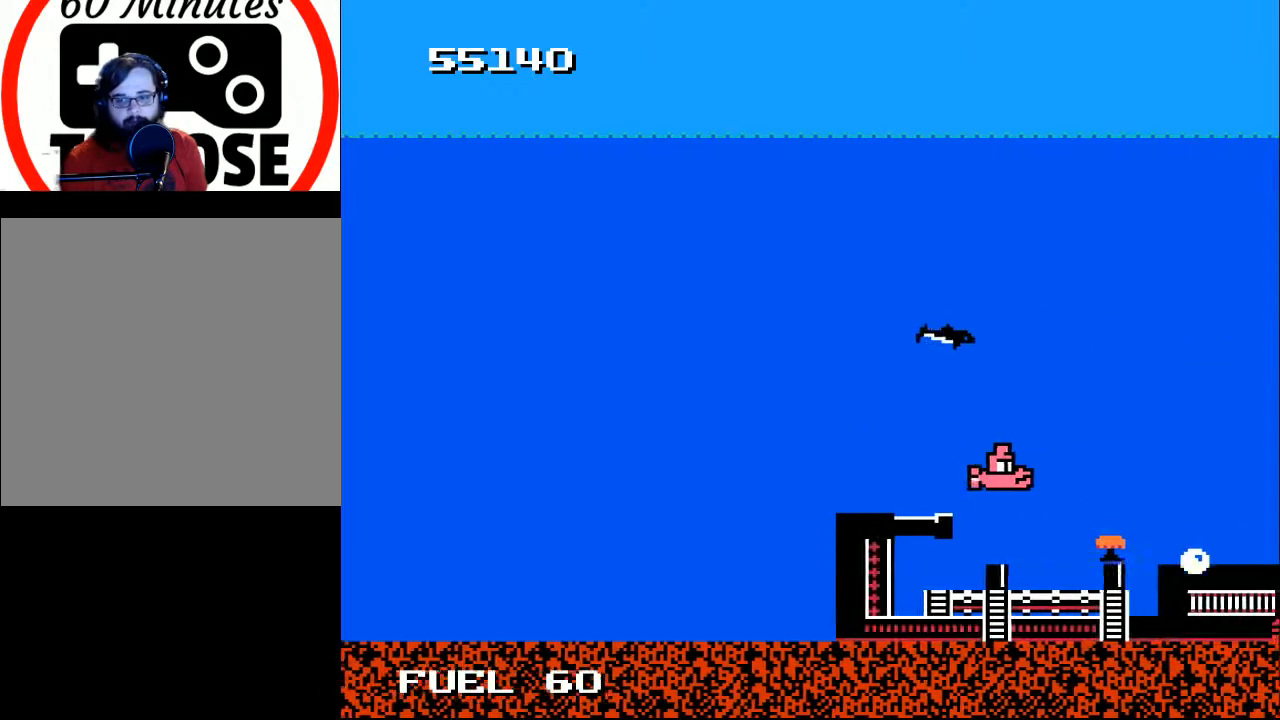
{"buttons": ["X"], "right_stick": "center", "events": [[67, "DPAD_LEFT", "up"], [67, "X", "up"], [233, "DPAD_LEFT", "down"], [300, "X", "down"], [367, "DPAD_LEFT", "up"], [400, "X", "up"], [467, "X", "down"]]}
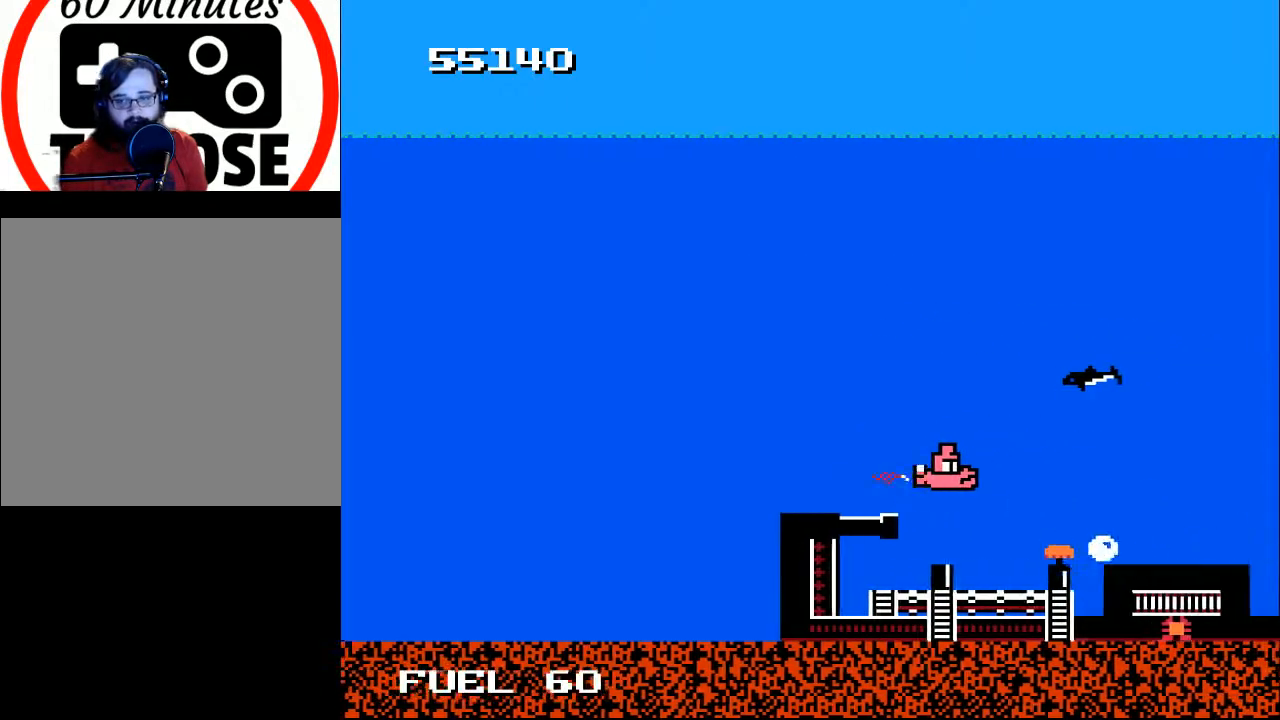
{"buttons": ["DPAD_LEFT"], "right_stick": "center", "events": [[67, "DPAD_LEFT", "down"], [67, "X", "up"], [200, "DPAD_LEFT", "up"], [333, "DPAD_LEFT", "down"], [367, "X", "down"], [400, "DPAD_LEFT", "up"], [433, "X", "up"], [467, "DPAD_LEFT", "down"]]}
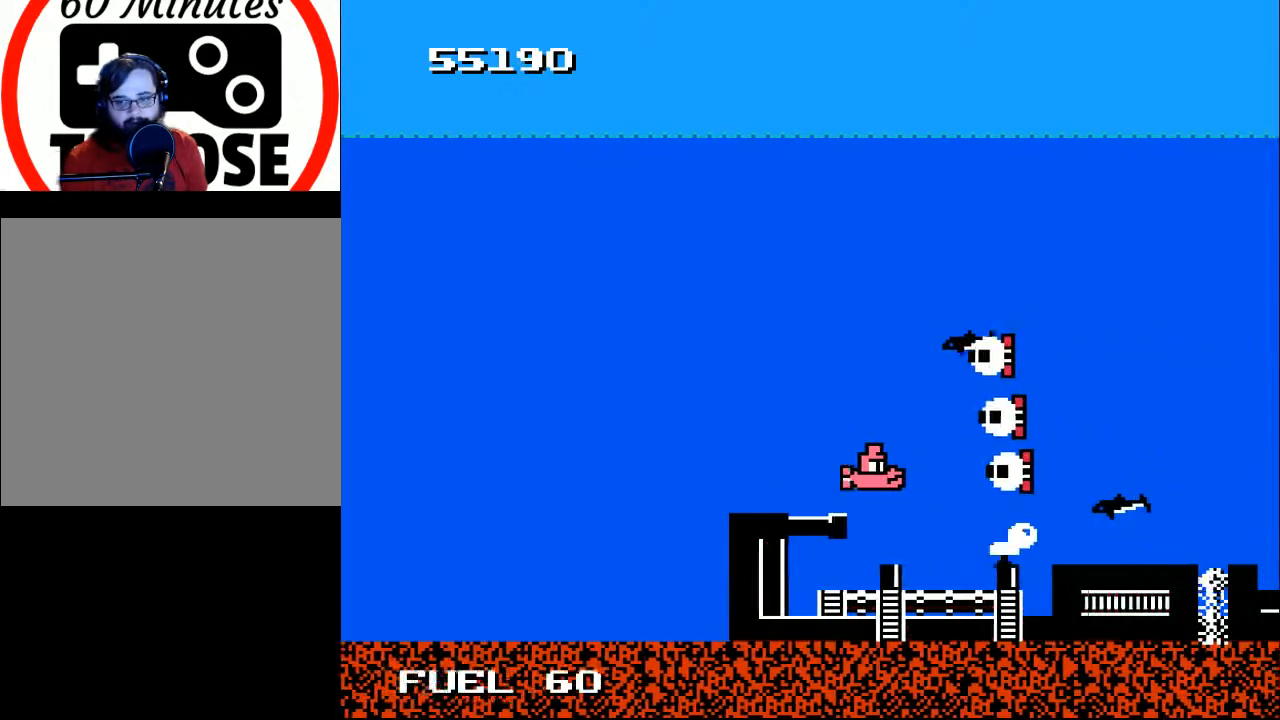
{"buttons": ["A", "DPAD_LEFT"], "right_stick": "center", "events": [[67, "A", "down"], [133, "DPAD_UP", "down"], [167, "A", "up"], [267, "A", "down"], [367, "A", "up"], [467, "A", "down"], [500, "DPAD_UP", "up"]]}
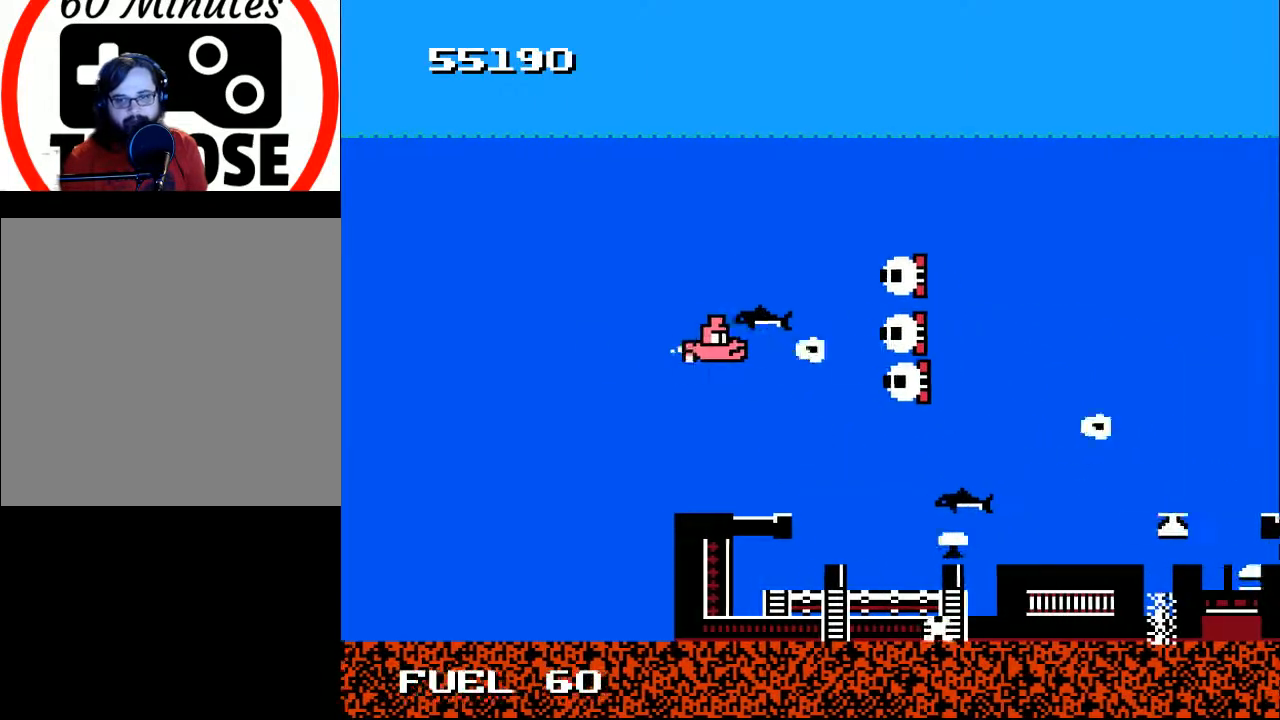
{"buttons": ["DPAD_UP"], "right_stick": "center", "events": [[33, "A", "up"], [33, "DPAD_LEFT", "up"], [133, "A", "down"], [200, "A", "up"], [200, "DPAD_LEFT", "down"], [267, "A", "down"], [267, "DPAD_DOWN", "down"], [367, "A", "up"], [433, "A", "down"], [433, "DPAD_DOWN", "up"], [467, "DPAD_UP", "down"], [500, "A", "up"], [500, "DPAD_LEFT", "up"]]}
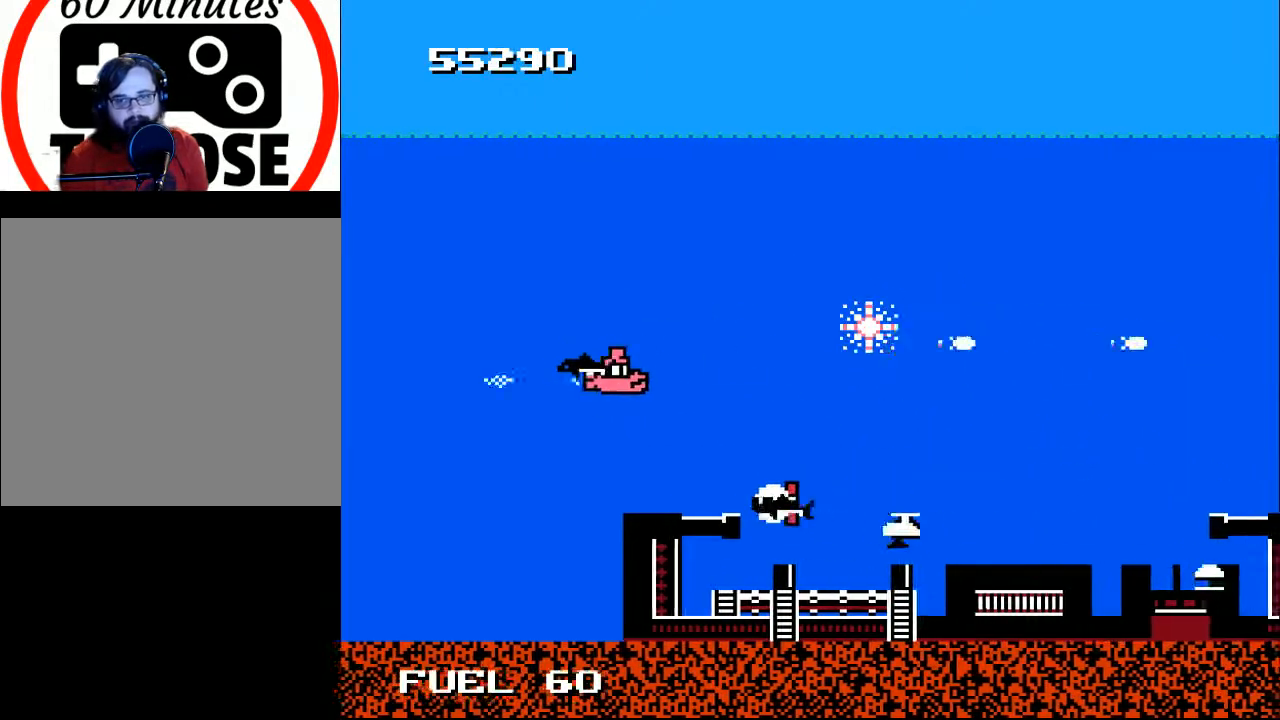
{"buttons": ["DPAD_DOWN", "DPAD_RIGHT"], "right_stick": "center", "events": [[67, "A", "down"], [133, "DPAD_RIGHT", "down"], [167, "A", "up"], [200, "DPAD_UP", "up"], [400, "DPAD_DOWN", "down"]]}
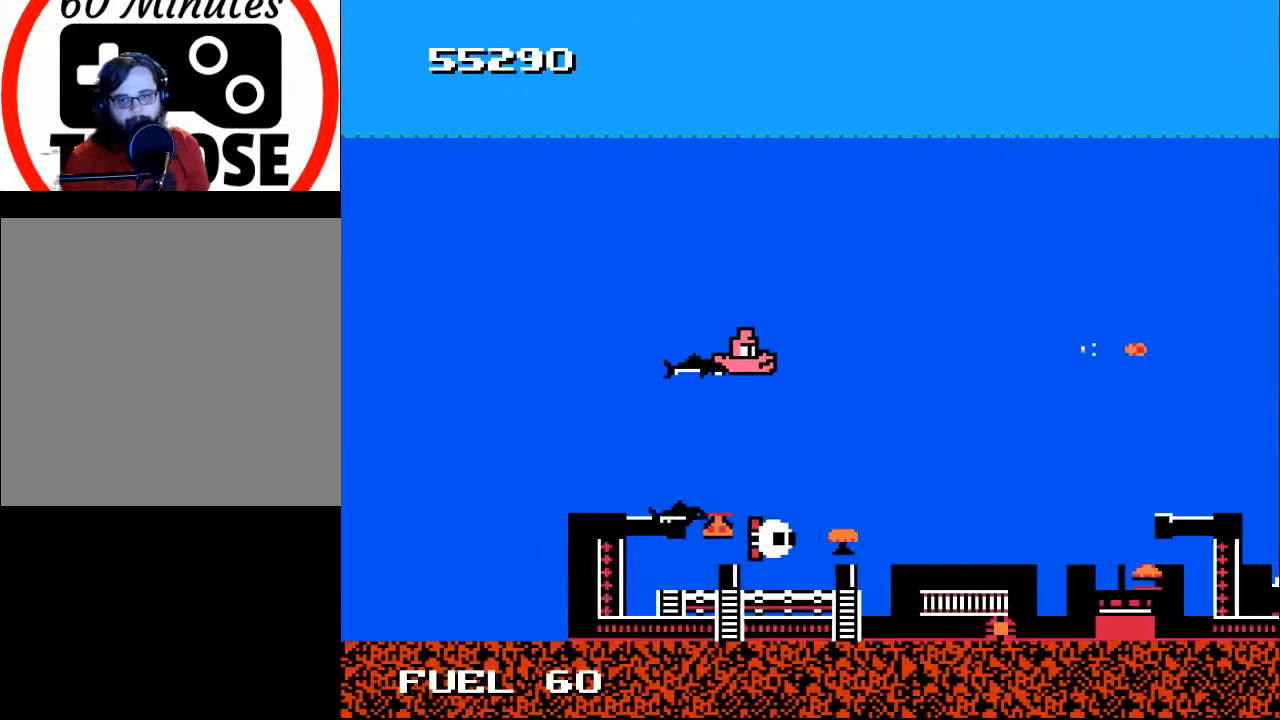
{"buttons": ["X"], "right_stick": "center", "events": [[33, "DPAD_DOWN", "up"], [33, "DPAD_RIGHT", "up"], [33, "X", "down"], [67, "DPAD_LEFT", "down"], [133, "X", "up"], [233, "DPAD_DOWN", "down"], [433, "DPAD_DOWN", "up"], [433, "DPAD_LEFT", "up"], [467, "X", "down"]]}
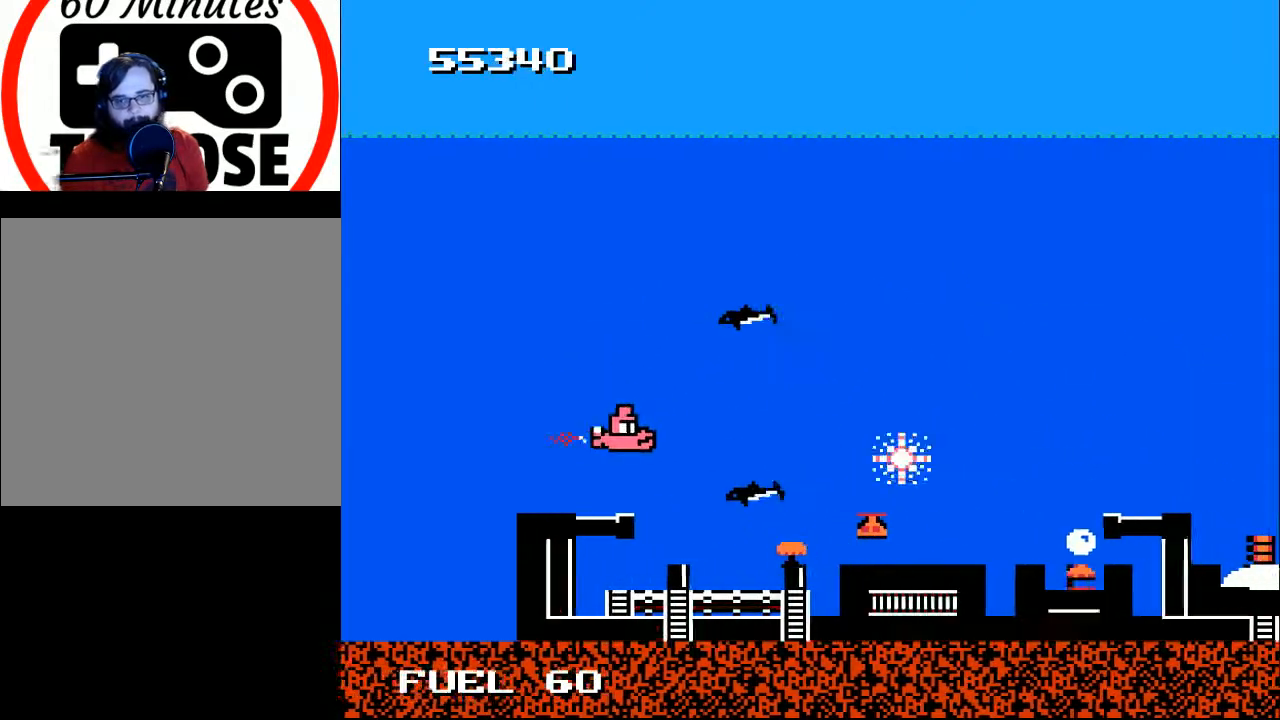
{"buttons": ["X", "DPAD_DOWN", "DPAD_LEFT"], "right_stick": "center", "events": [[33, "X", "up"], [100, "X", "down"], [233, "X", "up"], [267, "DPAD_LEFT", "down"], [300, "X", "down"], [367, "X", "up"], [400, "DPAD_DOWN", "down"], [467, "X", "down"]]}
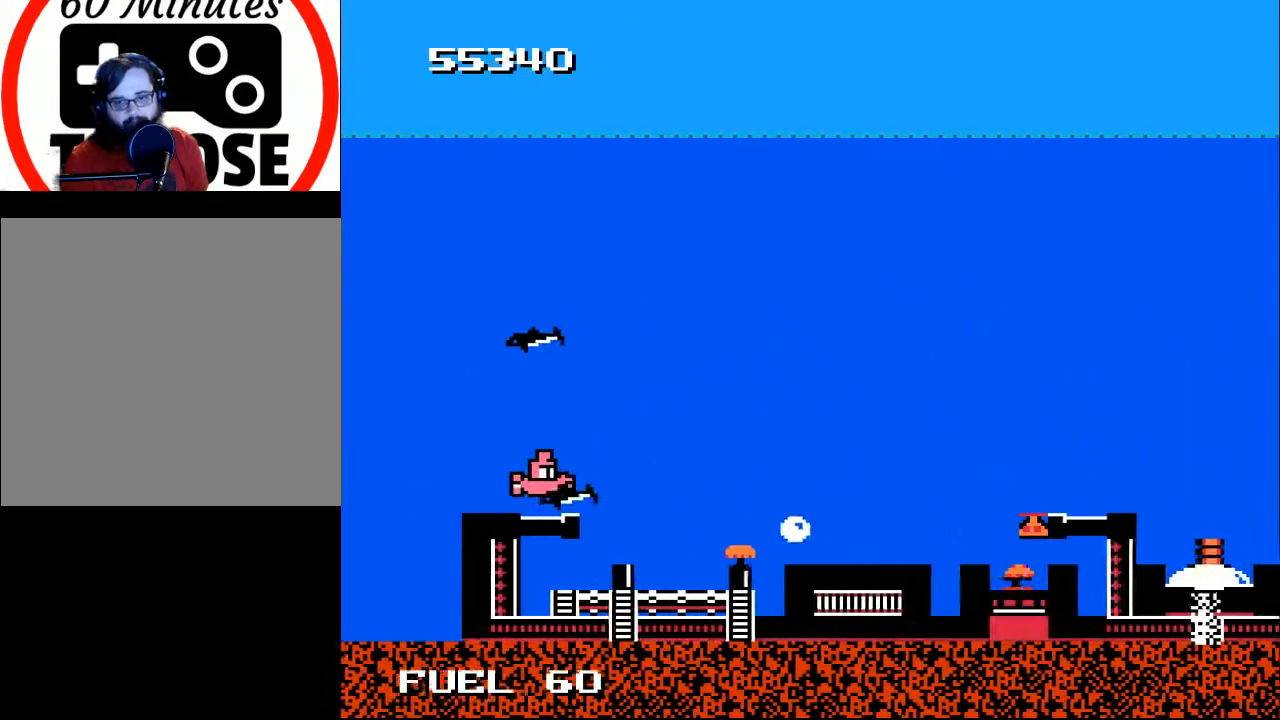
{"buttons": ["X"], "right_stick": "center", "events": [[33, "DPAD_DOWN", "up"], [67, "DPAD_LEFT", "up"], [67, "X", "up"], [167, "X", "down"], [233, "X", "up"], [333, "X", "down"], [433, "X", "up"], [500, "X", "down"]]}
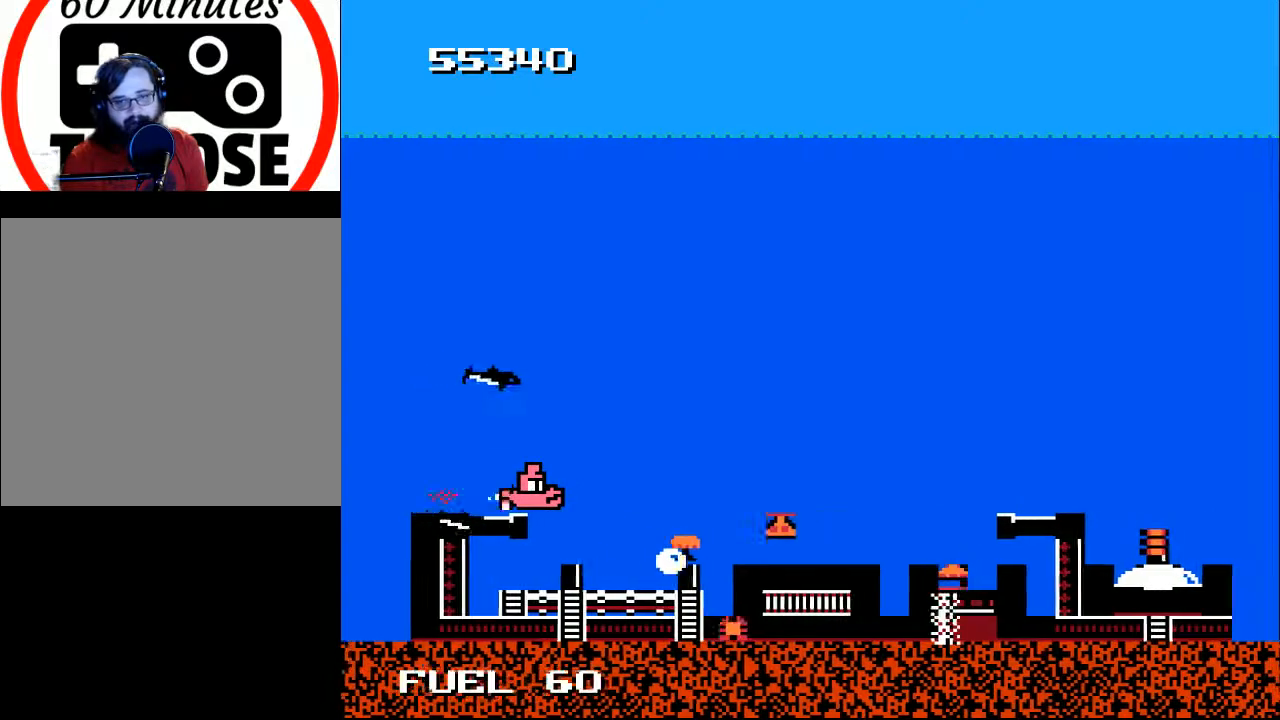
{"buttons": [], "right_stick": "center", "events": [[100, "X", "up"], [200, "X", "down"], [233, "DPAD_LEFT", "down"], [267, "X", "up"], [333, "DPAD_LEFT", "up"], [333, "X", "down"], [433, "X", "up"]]}
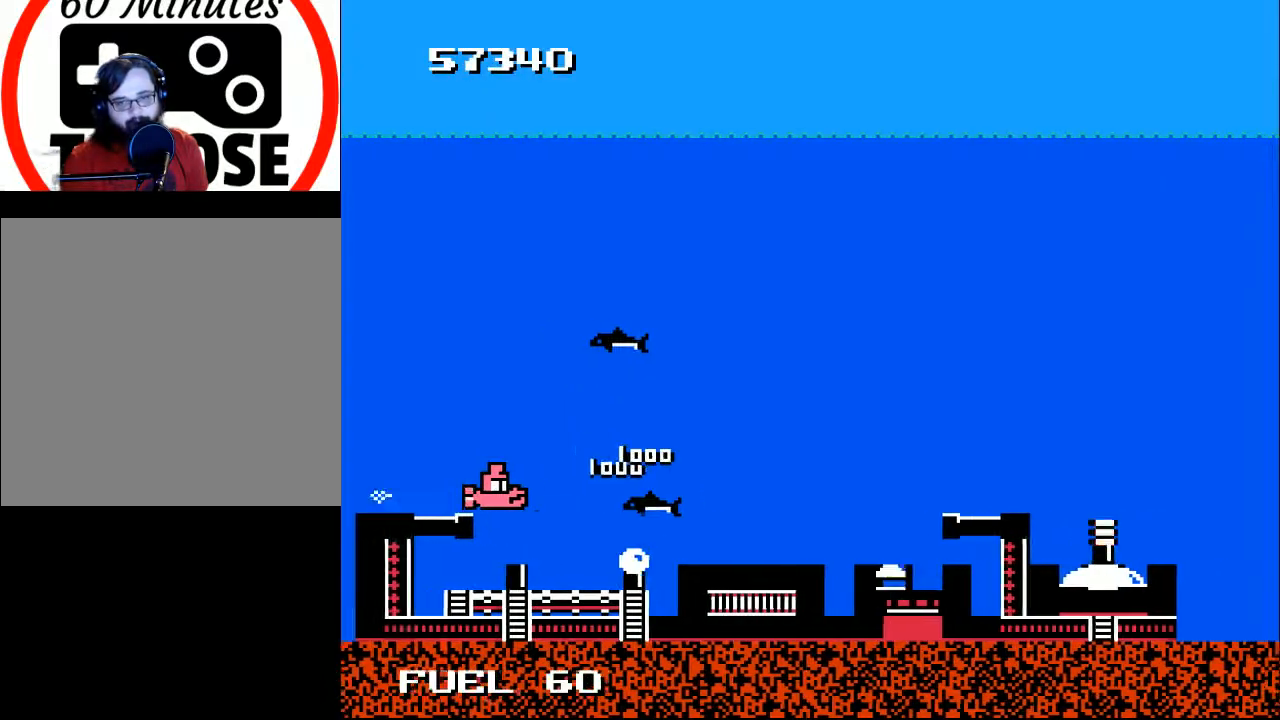
{"buttons": ["X", "DPAD_RIGHT"], "right_stick": "center", "events": [[100, "DPAD_RIGHT", "down"], [233, "DPAD_UP", "down"], [300, "DPAD_UP", "up"], [367, "DPAD_DOWN", "down"], [433, "DPAD_DOWN", "up"], [500, "X", "down"]]}
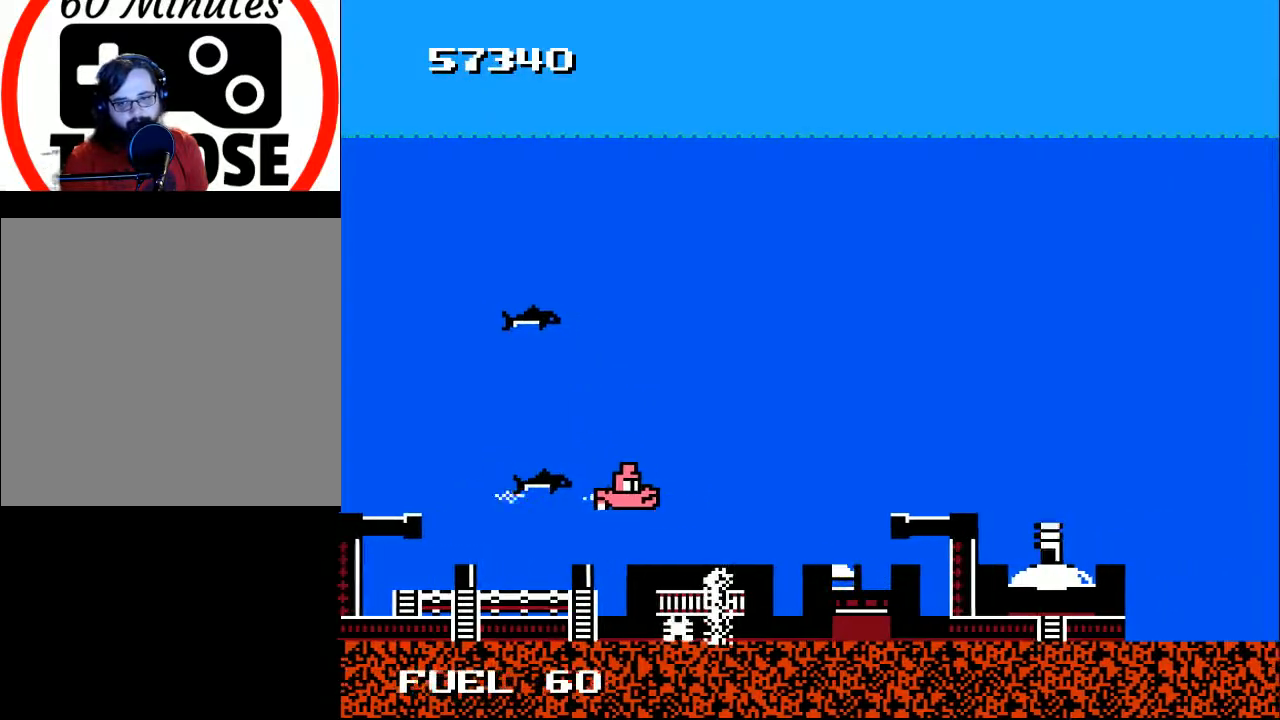
{"buttons": ["DPAD_UP", "DPAD_LEFT"], "right_stick": "center", "events": [[67, "DPAD_RIGHT", "up"], [100, "X", "up"], [200, "X", "down"], [233, "DPAD_LEFT", "down"], [300, "DPAD_LEFT", "up"], [333, "X", "up"], [400, "DPAD_UP", "down"], [500, "DPAD_LEFT", "down"]]}
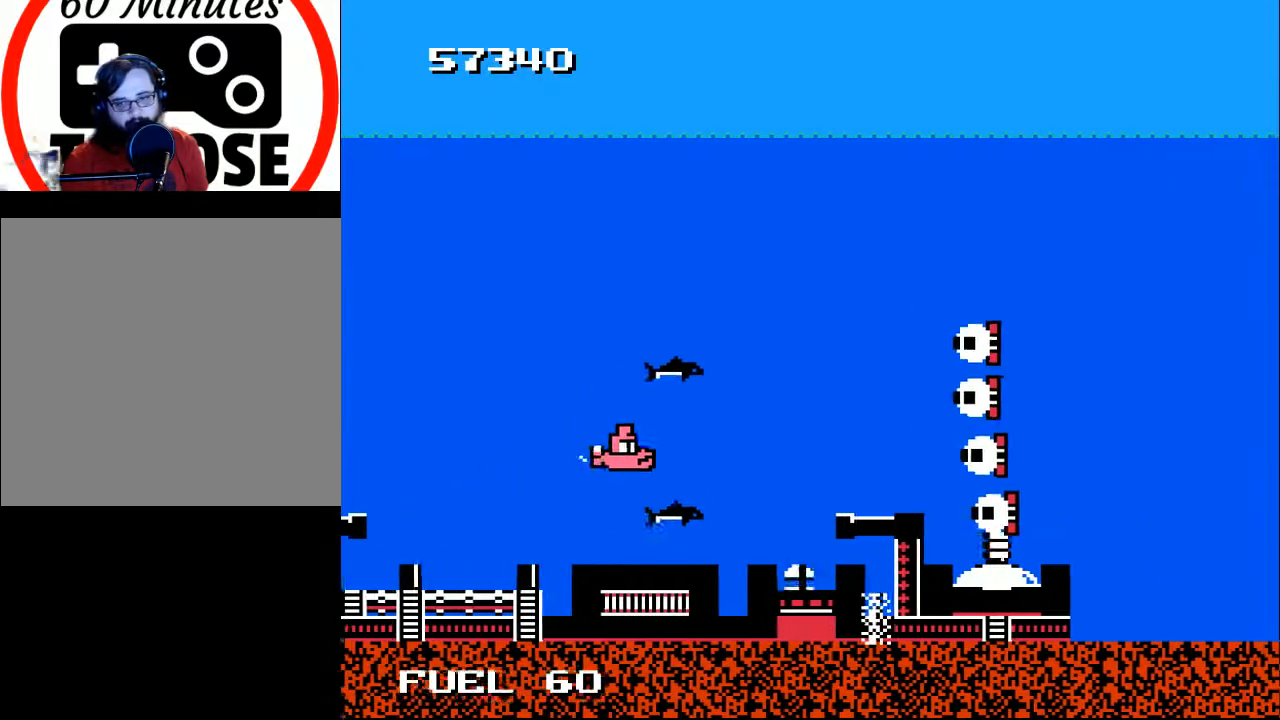
{"buttons": [], "right_stick": "center", "events": [[67, "DPAD_LEFT", "up"], [67, "DPAD_UP", "up"], [100, "A", "down"], [200, "A", "up"], [200, "DPAD_UP", "down"], [233, "DPAD_LEFT", "down"], [267, "A", "down"], [333, "A", "up"], [400, "A", "down"], [433, "DPAD_LEFT", "up"], [433, "DPAD_UP", "up"], [500, "A", "up"]]}
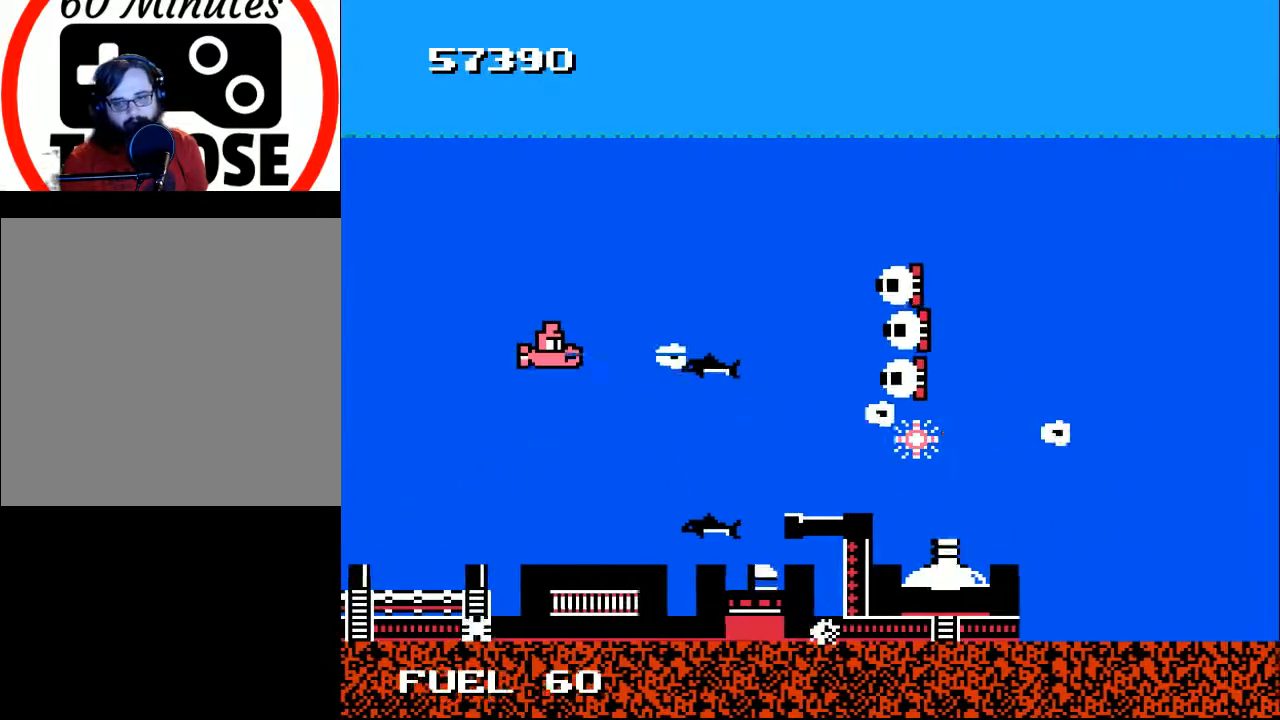
{"buttons": ["DPAD_UP"], "right_stick": "center", "events": [[67, "A", "down"], [133, "A", "up"], [200, "A", "down"], [200, "DPAD_DOWN", "down"], [300, "A", "up"], [367, "A", "down"], [367, "DPAD_LEFT", "down"], [400, "DPAD_DOWN", "up"], [433, "A", "up"], [500, "DPAD_LEFT", "up"], [500, "DPAD_UP", "down"]]}
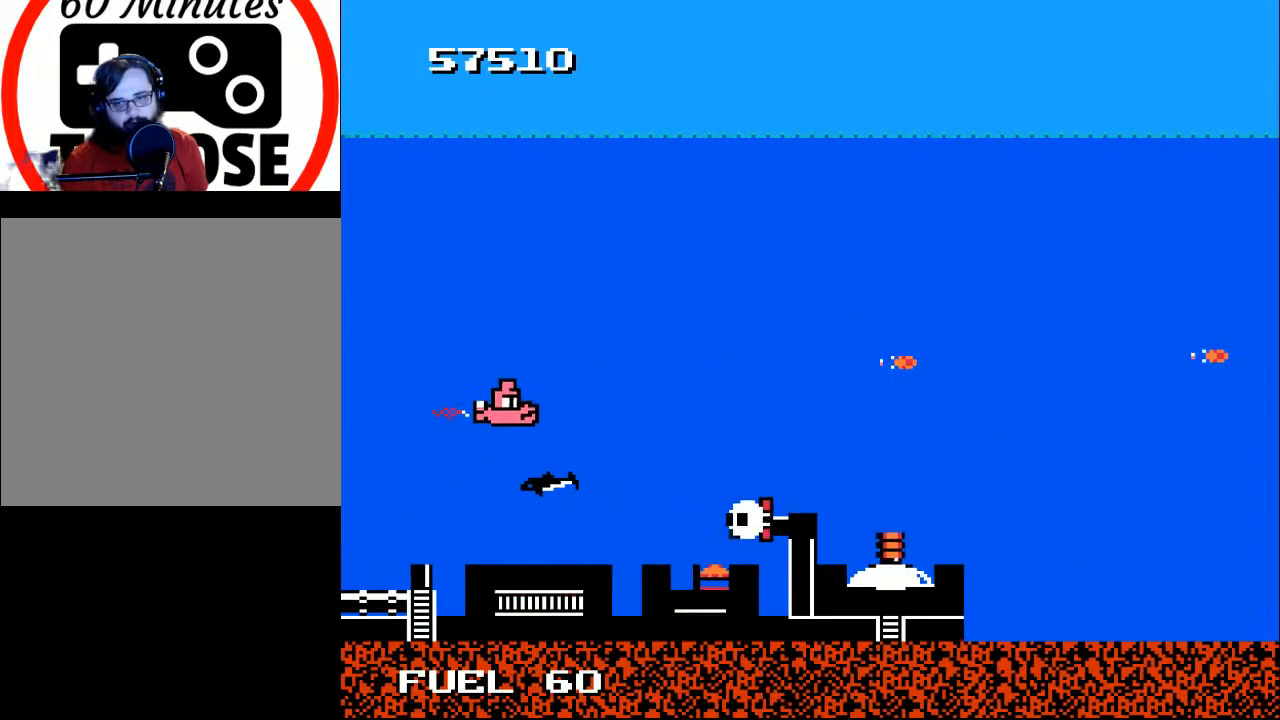
{"buttons": ["DPAD_DOWN", "DPAD_RIGHT"], "right_stick": "center", "events": [[33, "A", "down"], [33, "DPAD_RIGHT", "down"], [100, "A", "up"], [167, "A", "down"], [267, "A", "up"], [300, "DPAD_UP", "up"], [400, "DPAD_DOWN", "down"]]}
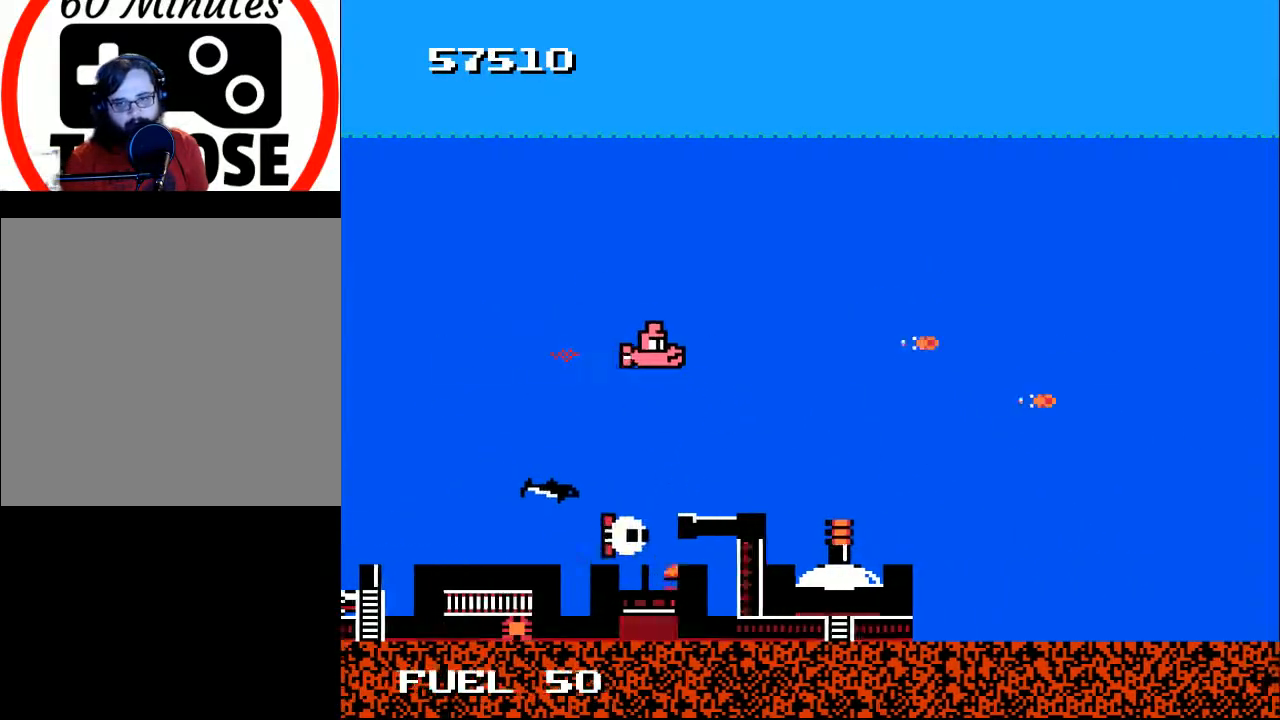
{"buttons": ["DPAD_DOWN"], "right_stick": "center", "events": [[67, "DPAD_RIGHT", "up"], [133, "DPAD_LEFT", "down"], [167, "DPAD_DOWN", "up"], [167, "X", "down"], [200, "DPAD_UP", "down"], [267, "X", "up"], [367, "DPAD_UP", "up"], [433, "DPAD_DOWN", "down"], [500, "DPAD_LEFT", "up"]]}
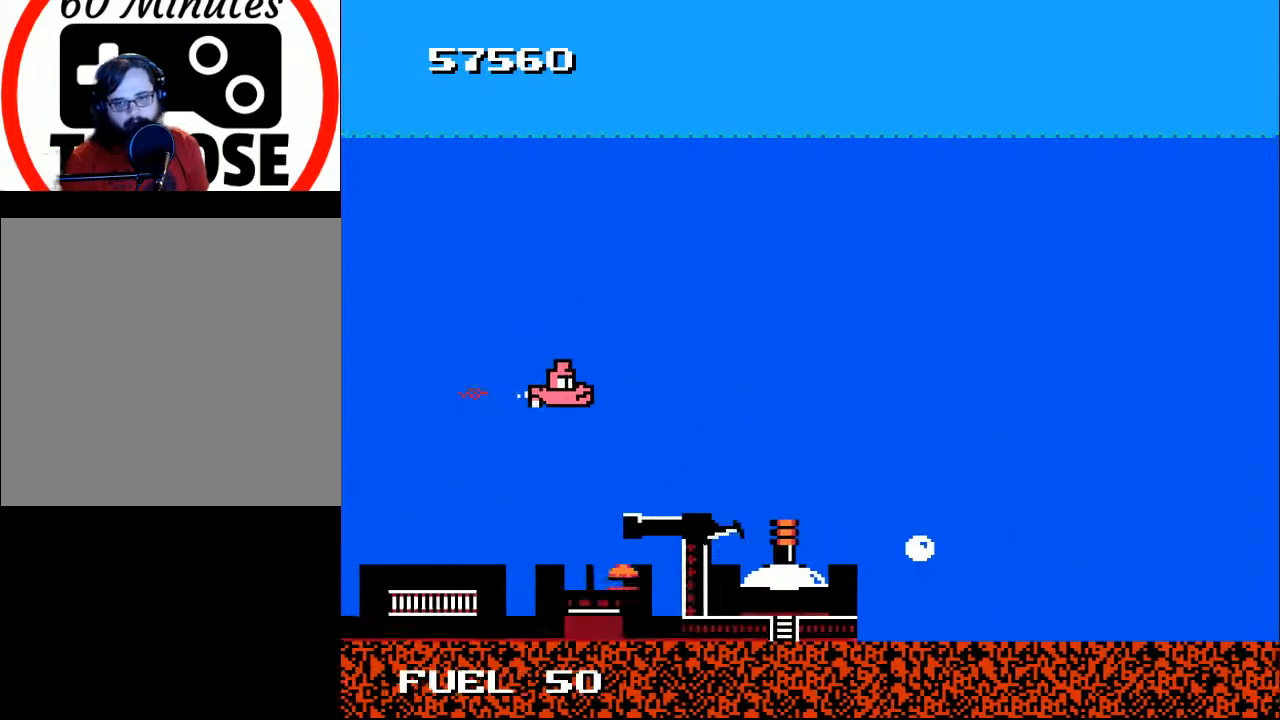
{"buttons": [], "right_stick": "center", "events": [[33, "DPAD_RIGHT", "down"], [200, "DPAD_DOWN", "up"], [200, "DPAD_RIGHT", "up"], [200, "X", "down"], [300, "X", "up"]]}
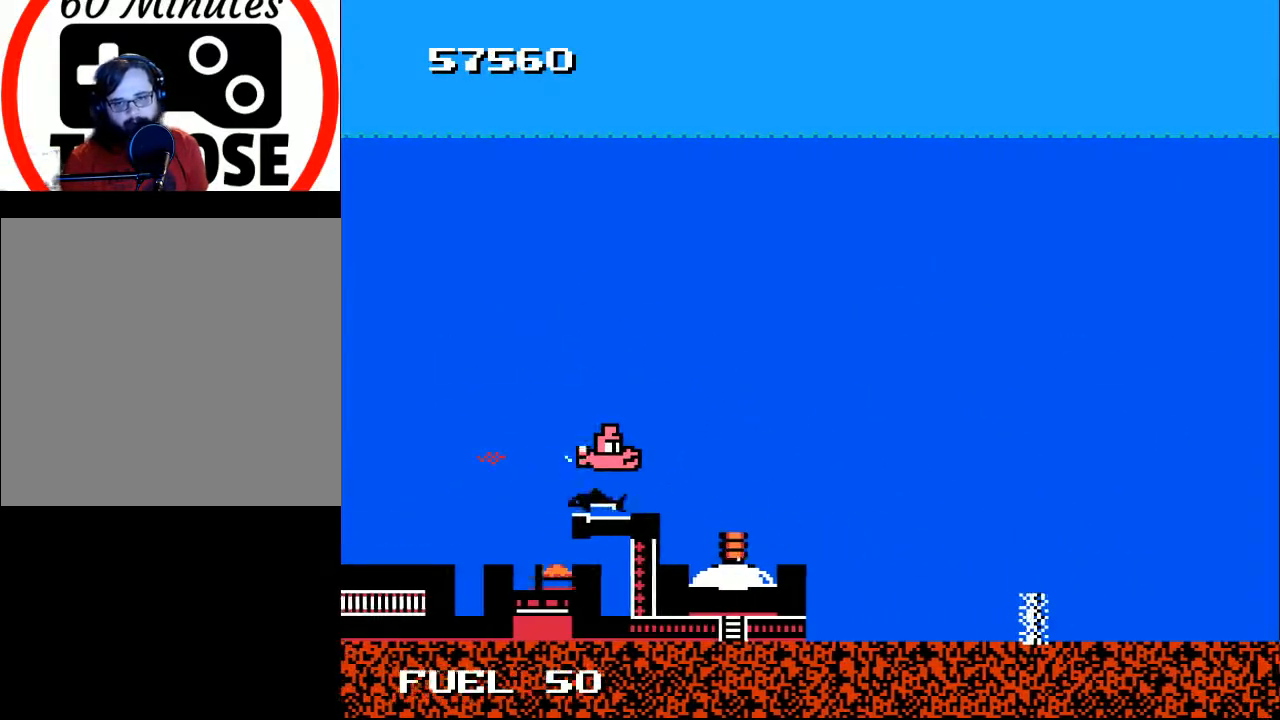
{"buttons": [], "right_stick": "center", "events": [[33, "DPAD_LEFT", "down"], [67, "DPAD_DOWN", "down"], [100, "X", "down"], [133, "DPAD_LEFT", "up"], [167, "DPAD_DOWN", "up"], [200, "X", "up"]]}
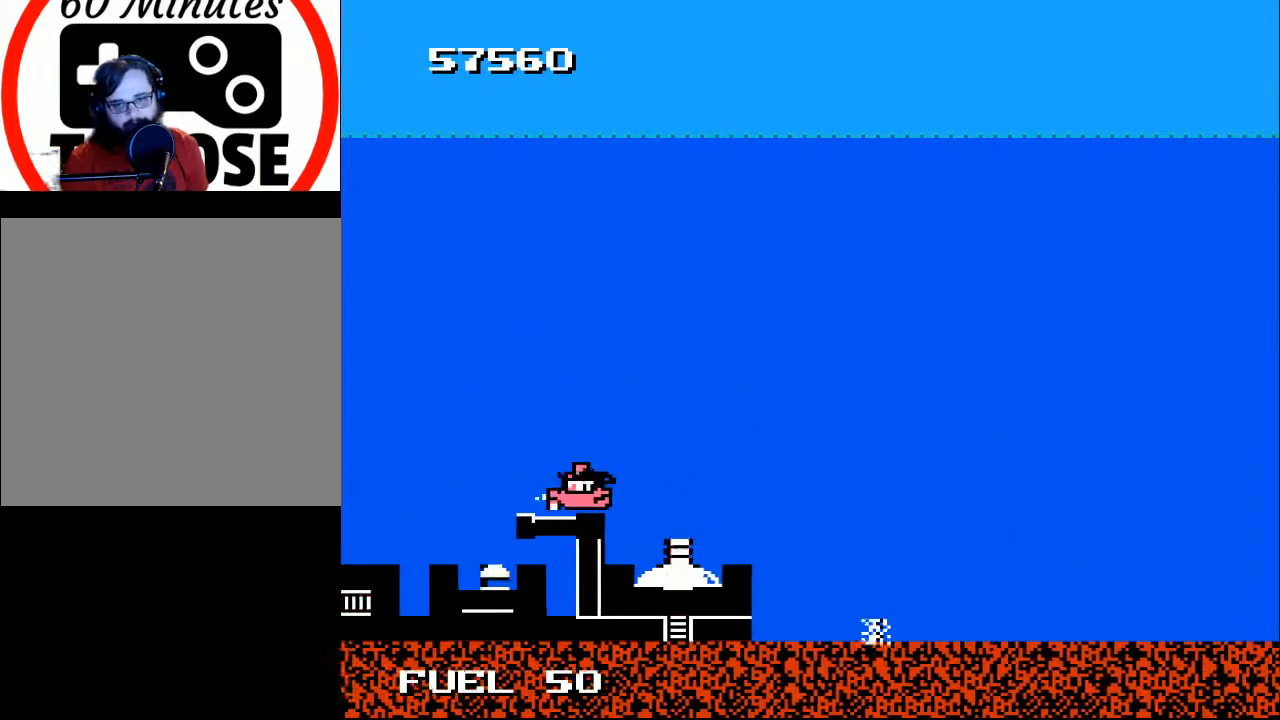
{"buttons": ["DPAD_LEFT"], "right_stick": "center", "events": [[100, "DPAD_DOWN", "down"], [133, "X", "down"], [200, "DPAD_DOWN", "up"], [200, "X", "up"], [267, "X", "down"], [367, "X", "up"], [500, "DPAD_LEFT", "down"]]}
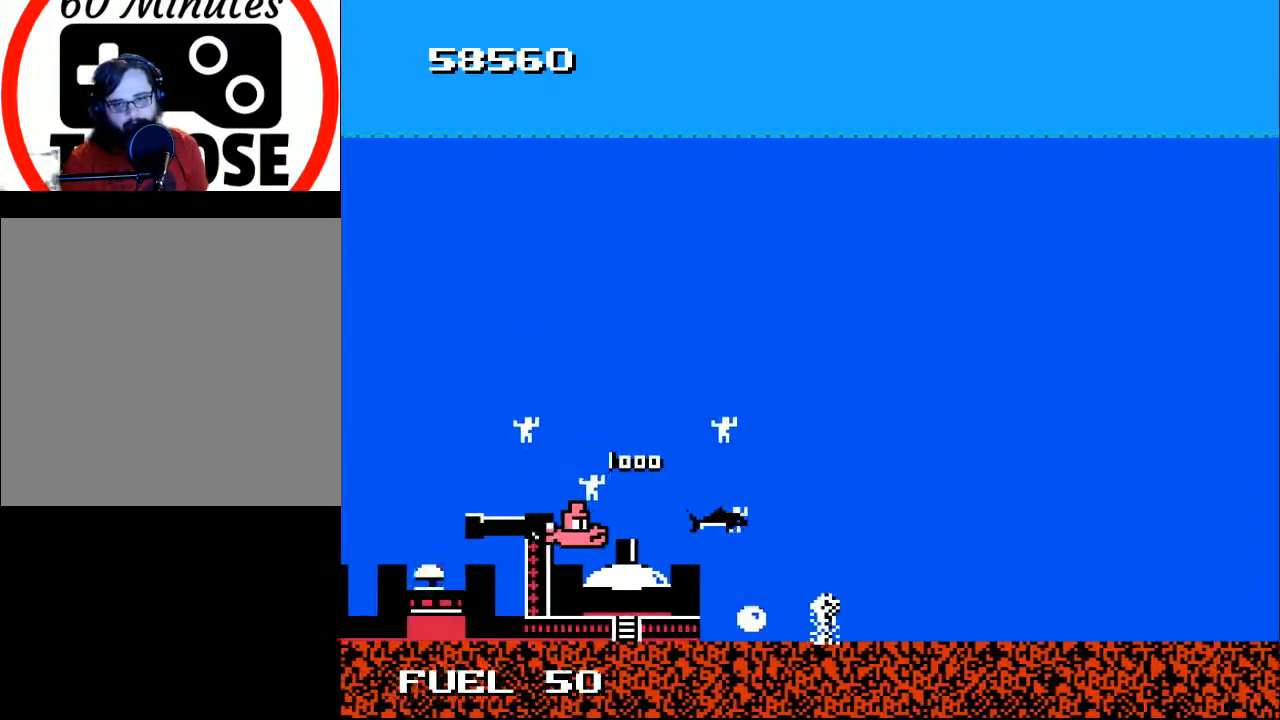
{"buttons": ["DPAD_DOWN", "DPAD_RIGHT"], "right_stick": "center", "events": [[33, "DPAD_UP", "down"], [200, "DPAD_LEFT", "up"], [300, "DPAD_LEFT", "down"], [400, "DPAD_UP", "up"], [433, "DPAD_DOWN", "down"], [433, "DPAD_LEFT", "up"], [467, "DPAD_RIGHT", "down"]]}
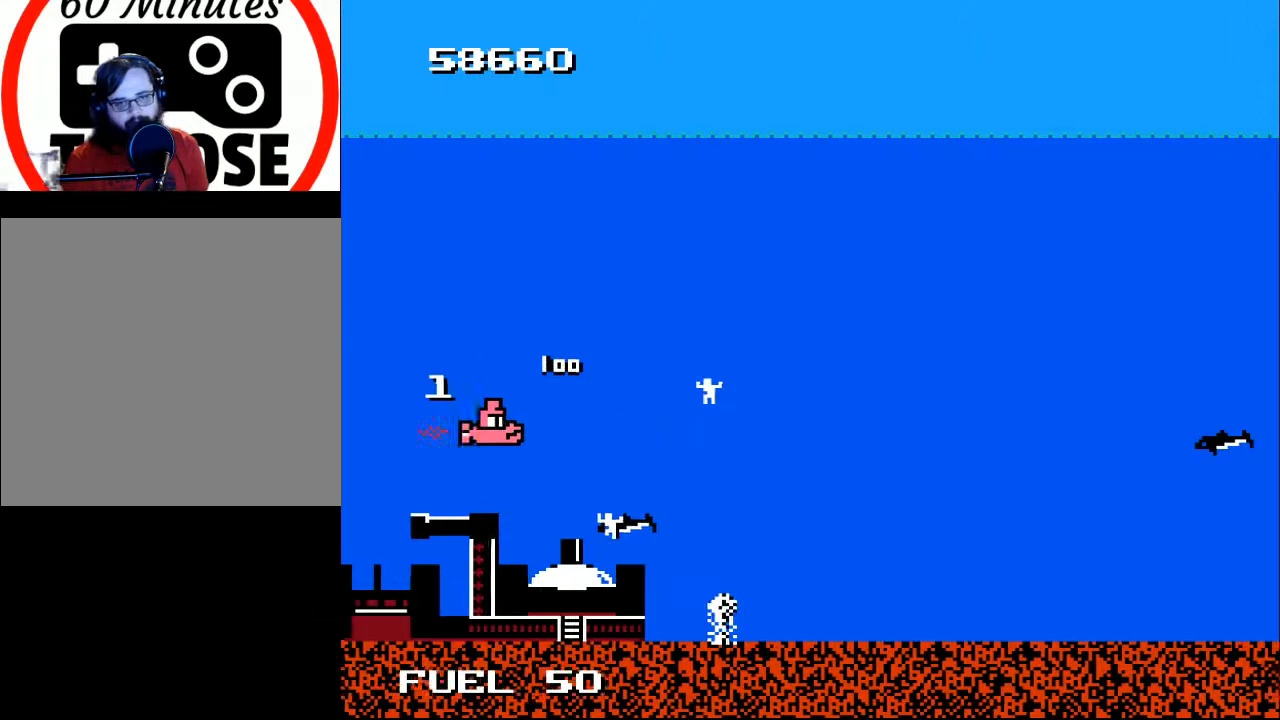
{"buttons": ["DPAD_UP", "DPAD_RIGHT"], "right_stick": "center", "events": [[267, "DPAD_DOWN", "up"], [300, "DPAD_UP", "down"], [433, "A", "down"], [500, "A", "up"]]}
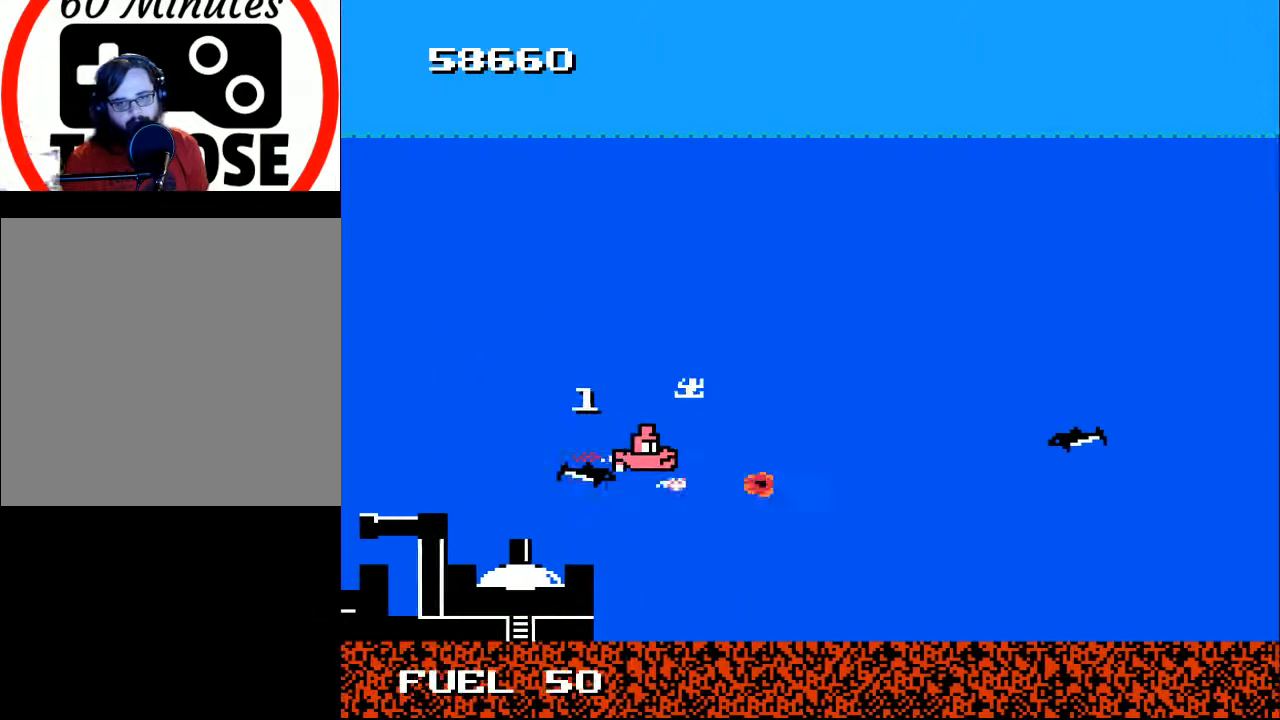
{"buttons": ["DPAD_DOWN", "DPAD_LEFT"], "right_stick": "center"}
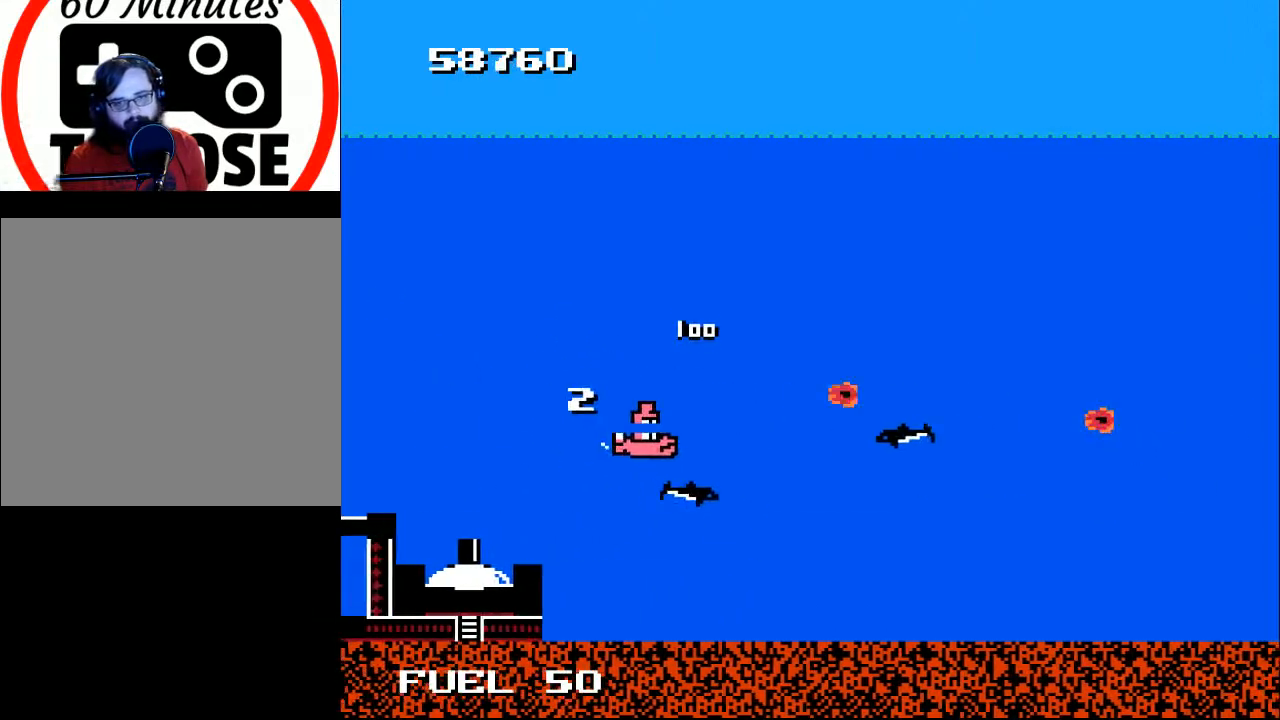
{"buttons": ["A", "DPAD_UP", "DPAD_LEFT"], "right_stick": "center"}
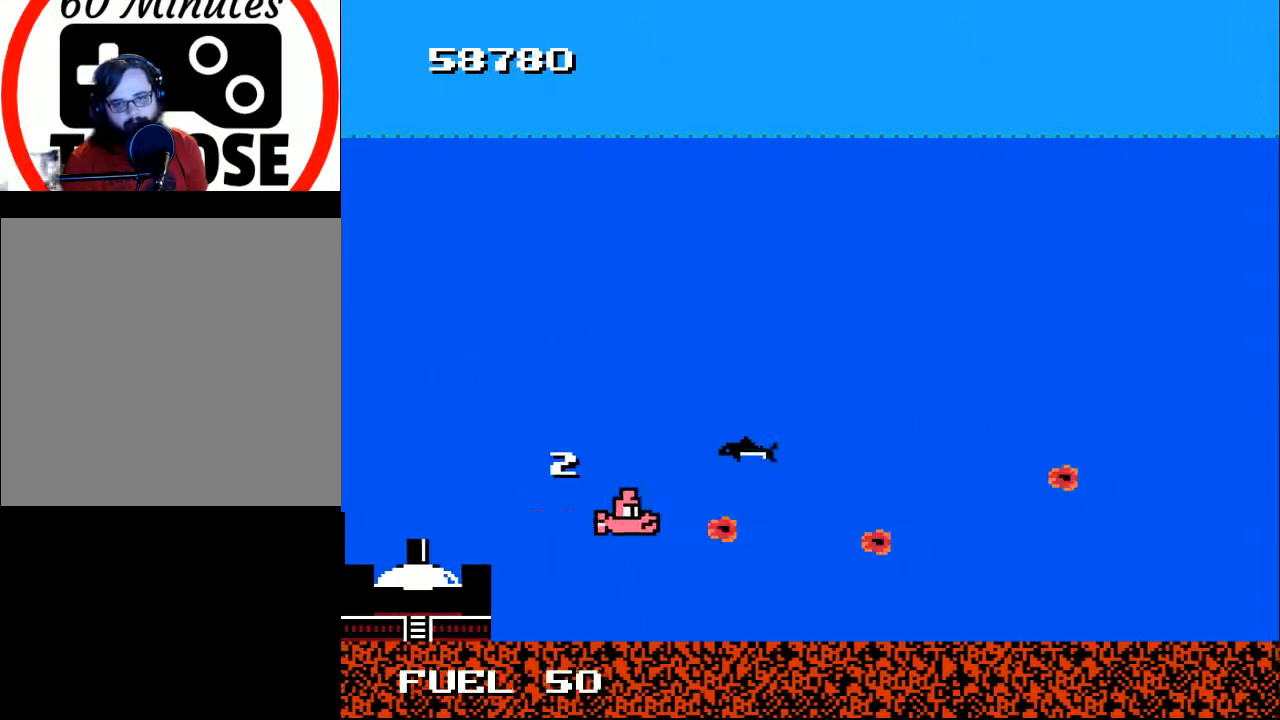
{"buttons": ["DPAD_RIGHT"], "right_stick": "center", "events": [[67, "A", "up"], [133, "A", "down"], [133, "DPAD_UP", "up"], [167, "DPAD_LEFT", "up"], [233, "A", "up"], [333, "A", "down"], [400, "A", "up"], [400, "DPAD_UP", "down"], [500, "DPAD_RIGHT", "down"], [500, "DPAD_UP", "up"]]}